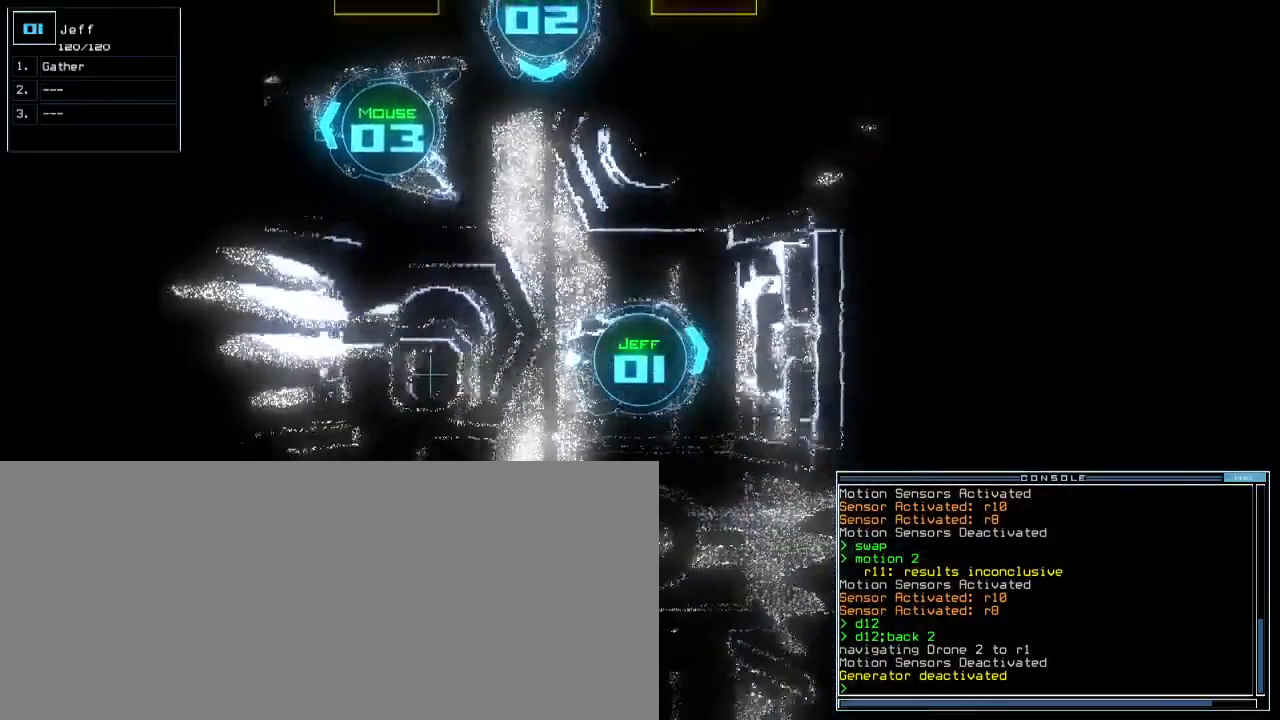
Gameplay with keyboard; each line is a JSON object with the keys held at the frame after it. "events" lists presses ("down") and releases ("up") of ".", "1", "2", "3", "4", "5", "6", "7", "8", "9", "a", "b", "backspace", "c", "caps_lock", "comma", "ctrl_l", "ctrl_r", "d", "down", "e", "equals", "escape", "f8", "g", "h", "i", "j", "k", "l", "left", "m", "minus", "n", "o", "p", "q", "quote", "r", "return", "right", "s", "semicolon", "shift_l", "shift_r", "space", "t", "tab", "tilde", "u", "up", "v", "w", "x", "y" and "z" between this image and that frame as [ms after this image, input, new state], when the widget could be followed in between. No other keys are recorded. Mouse input is not recorded. Not read: 0 other_keys.
{"keys": ["o"], "events": [[83, "space", "up"], [450, "o", "down"]]}
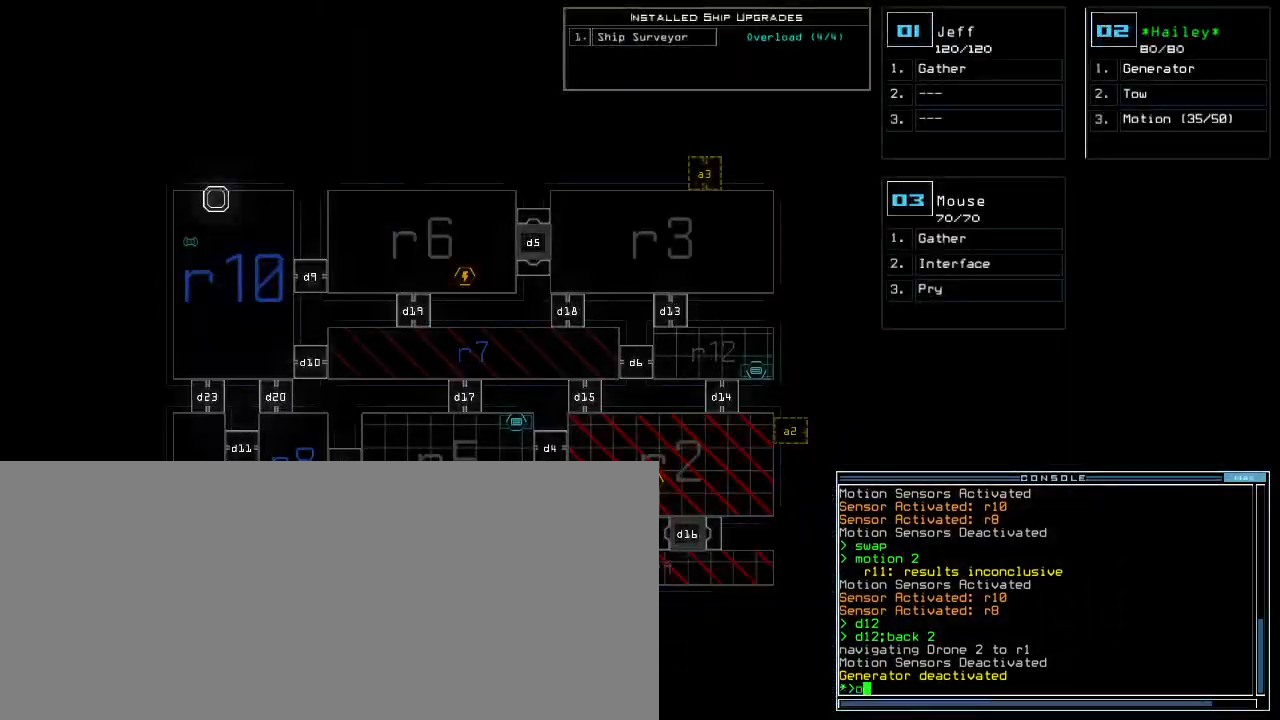
{"keys": ["t"], "events": [[17, "o", "up"], [83, "o", "down"], [150, "o", "up"], [483, "t", "down"]]}
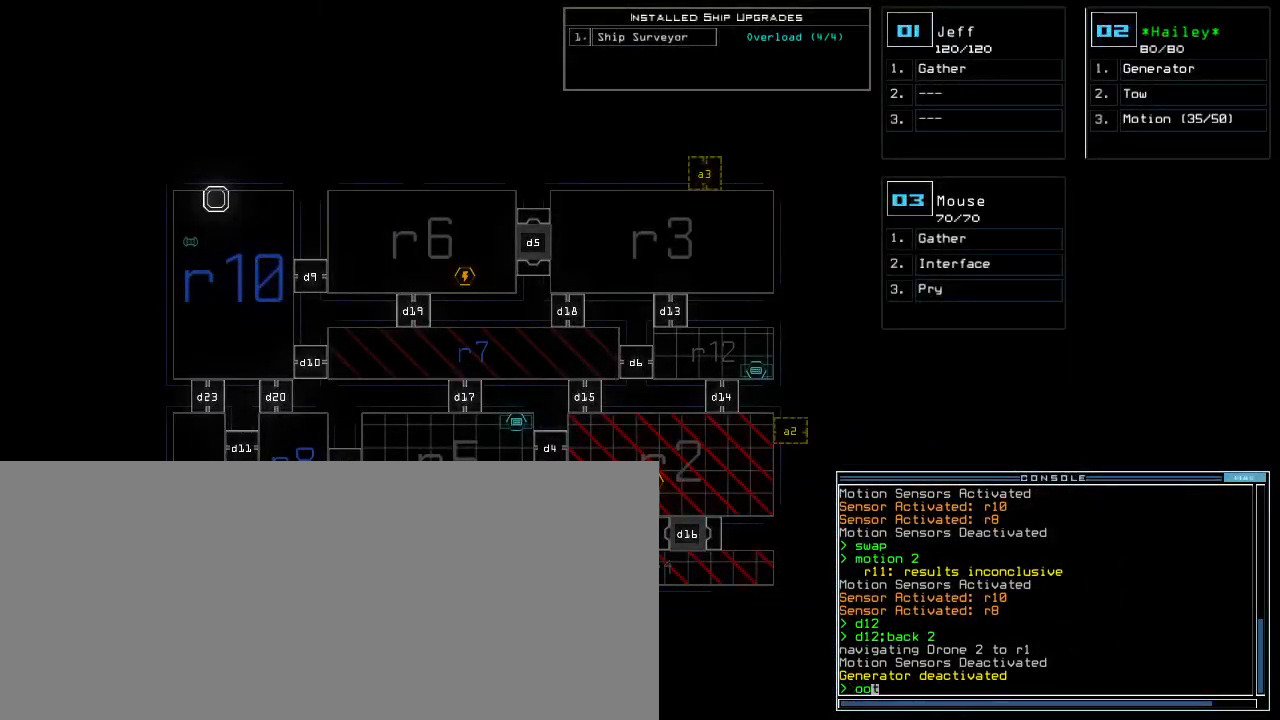
{"keys": ["escape"], "events": [[33, "t", "up"], [450, "escape", "down"]]}
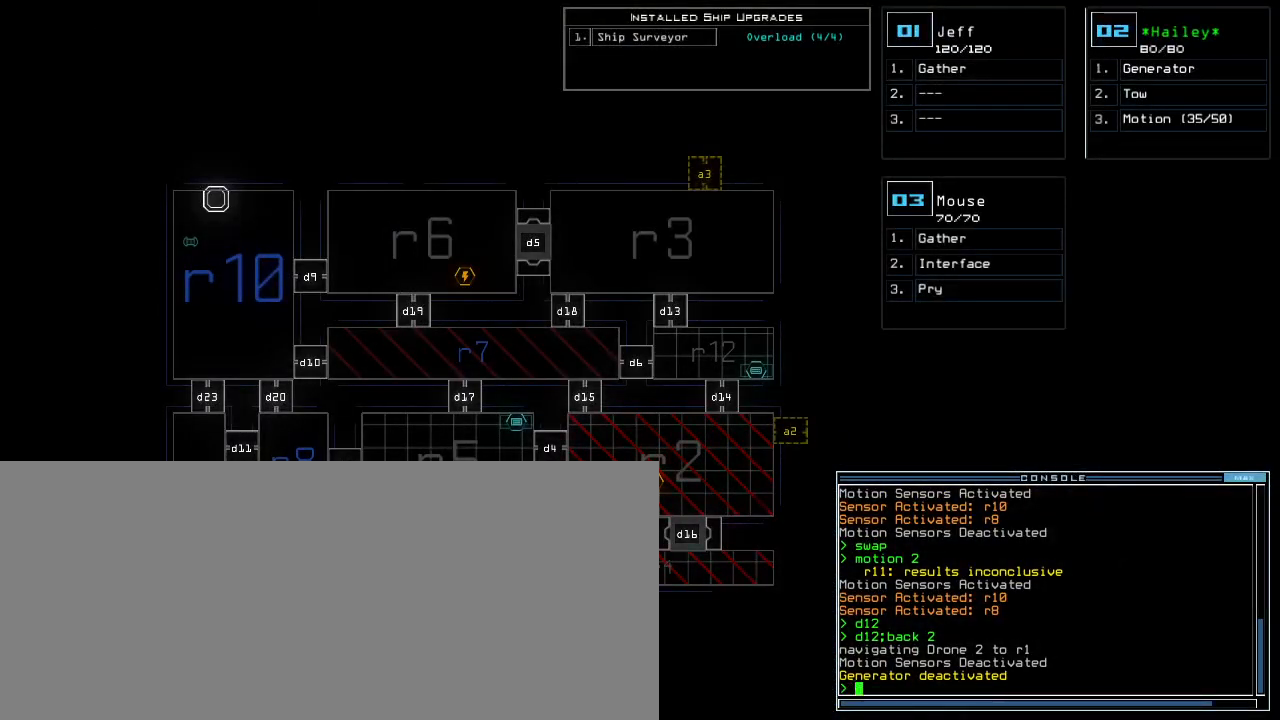
{"keys": [], "events": [[50, "escape", "up"], [217, "o", "down"], [267, "u", "down"], [317, "o", "up"], [350, "u", "up"]]}
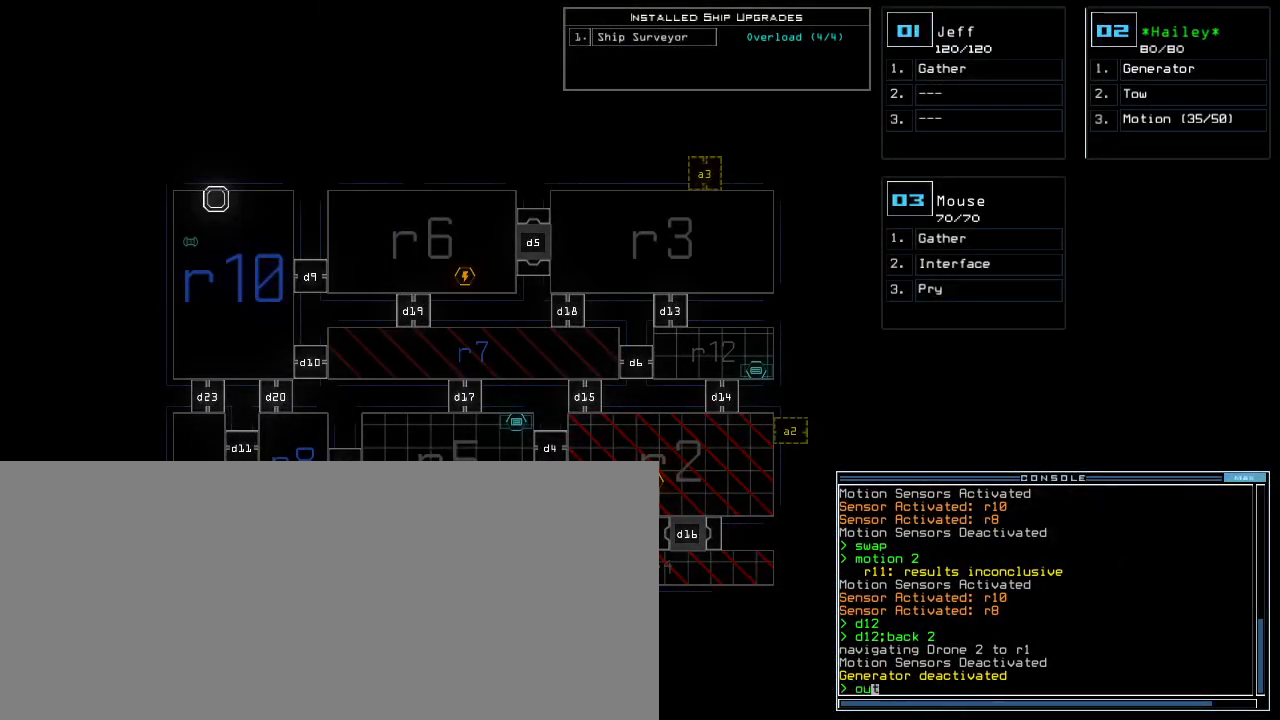
{"keys": [], "events": []}
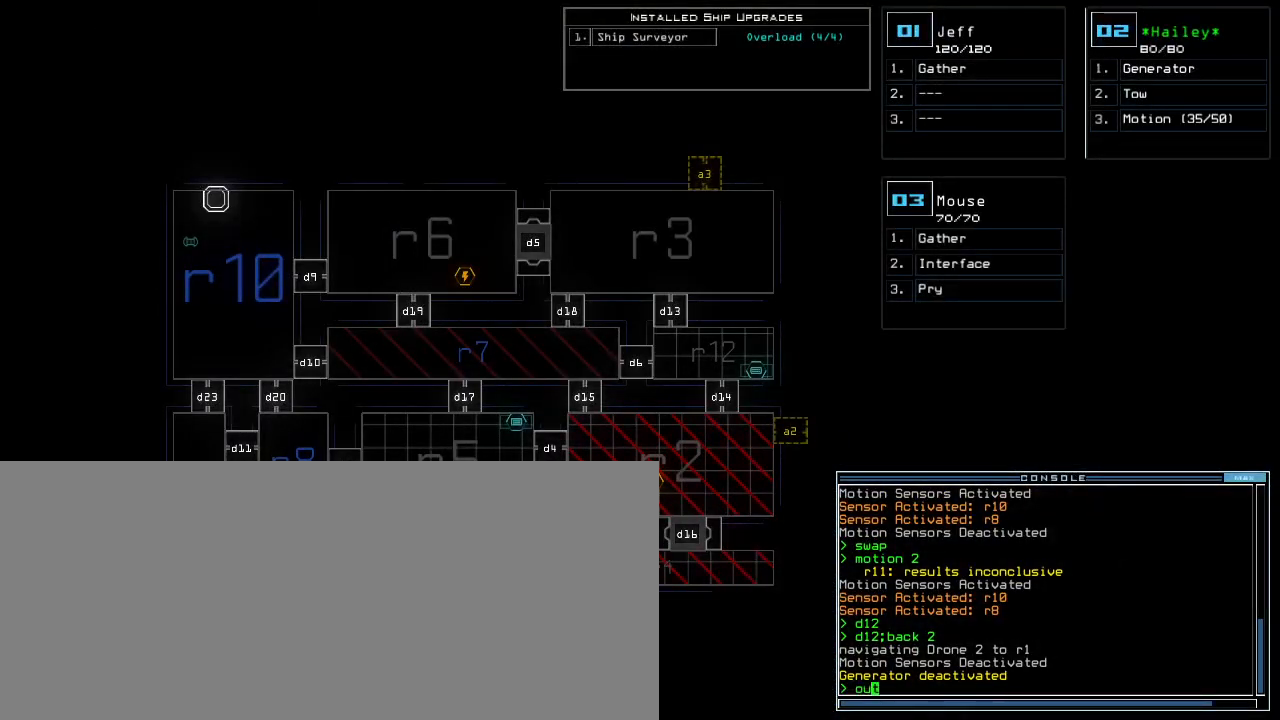
{"keys": [], "events": [[67, "down", "down"], [283, "down", "up"]]}
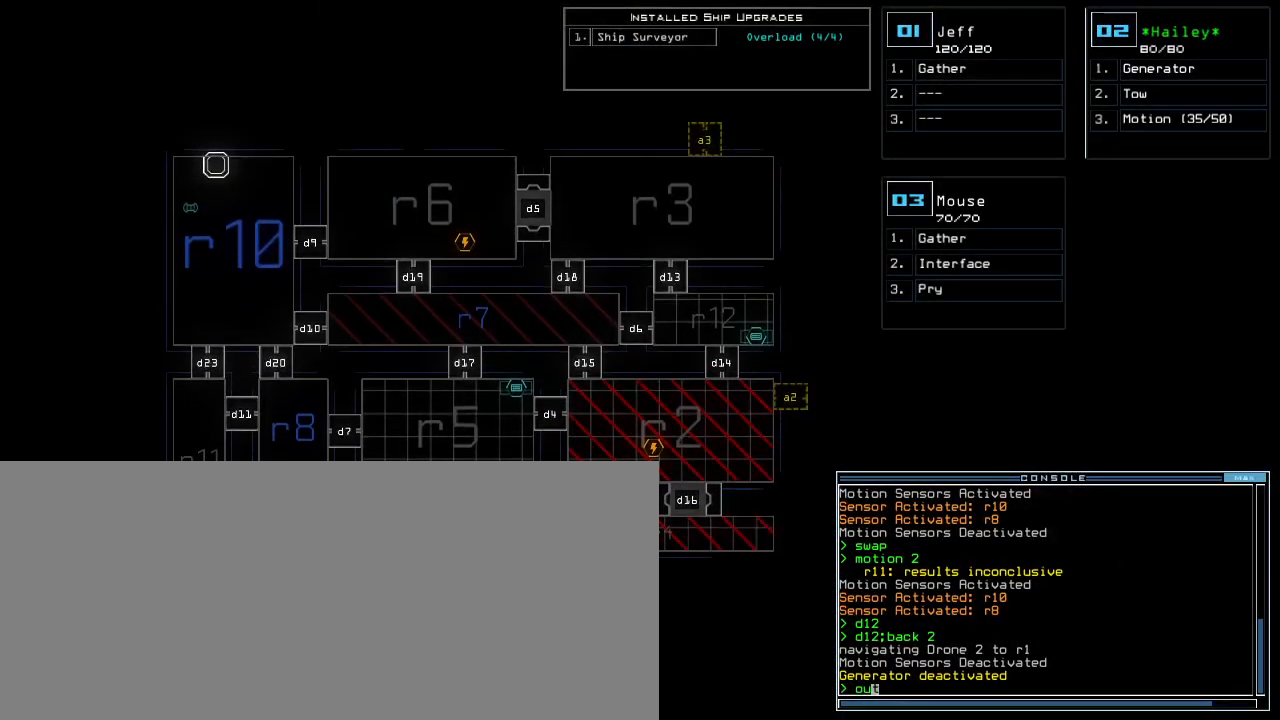
{"keys": [], "events": []}
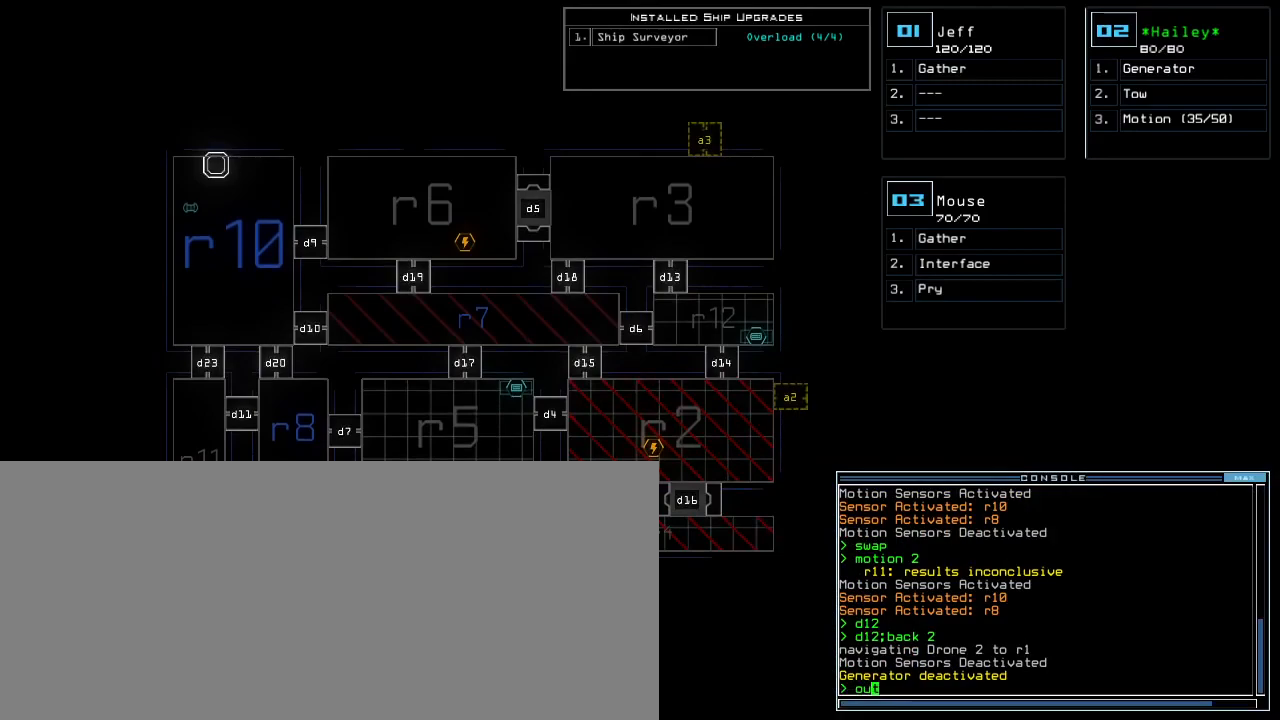
{"keys": [], "events": []}
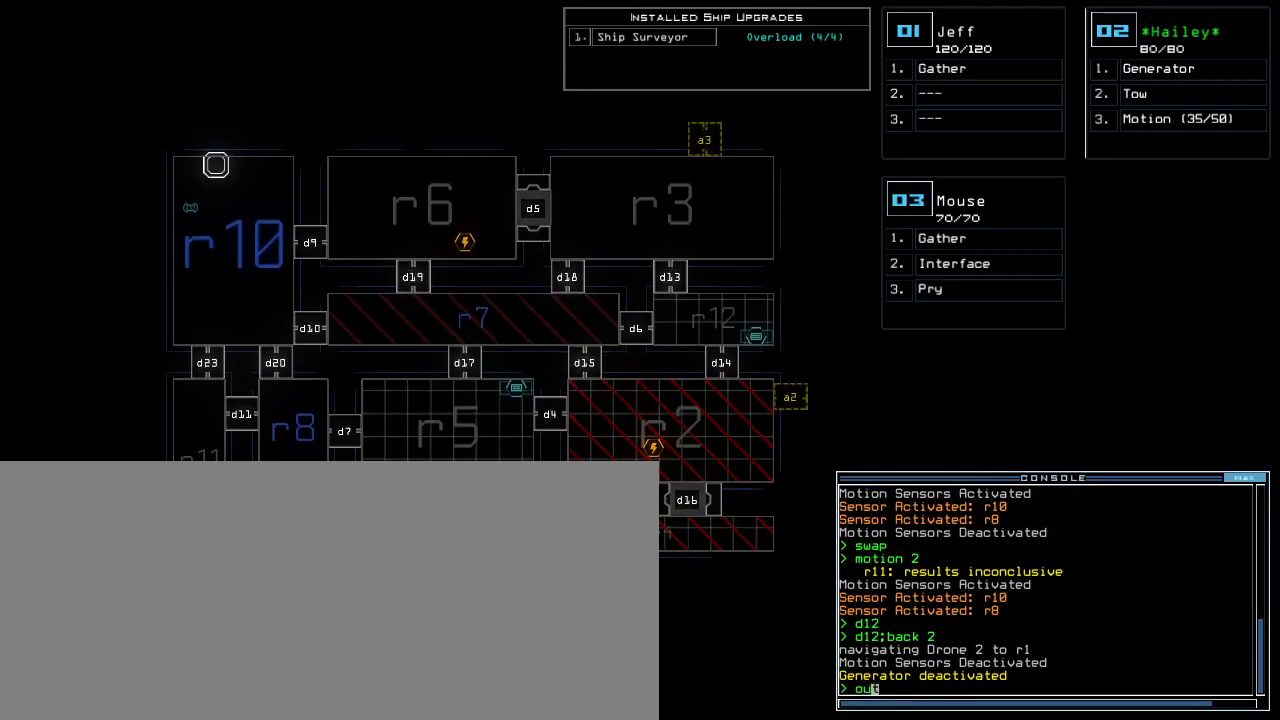
{"keys": [], "events": [[100, "up", "down"], [267, "up", "up"], [433, "return", "down"], [483, "return", "up"]]}
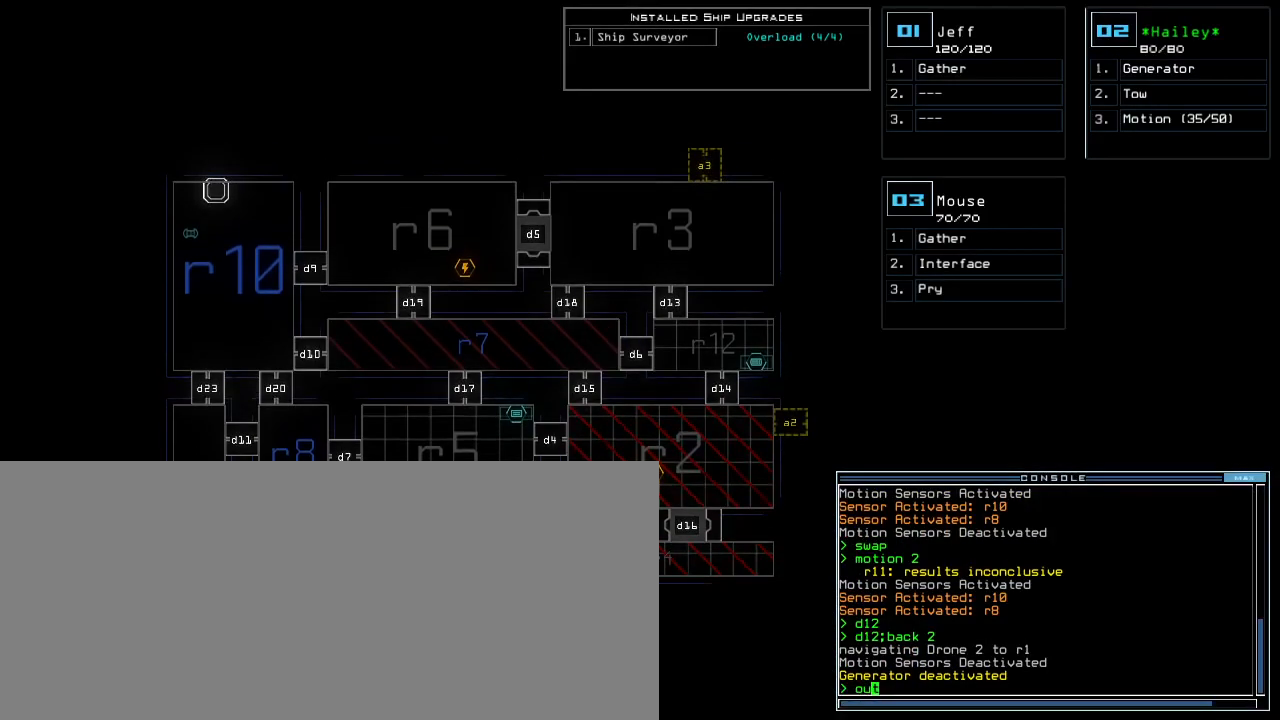
{"keys": [], "events": []}
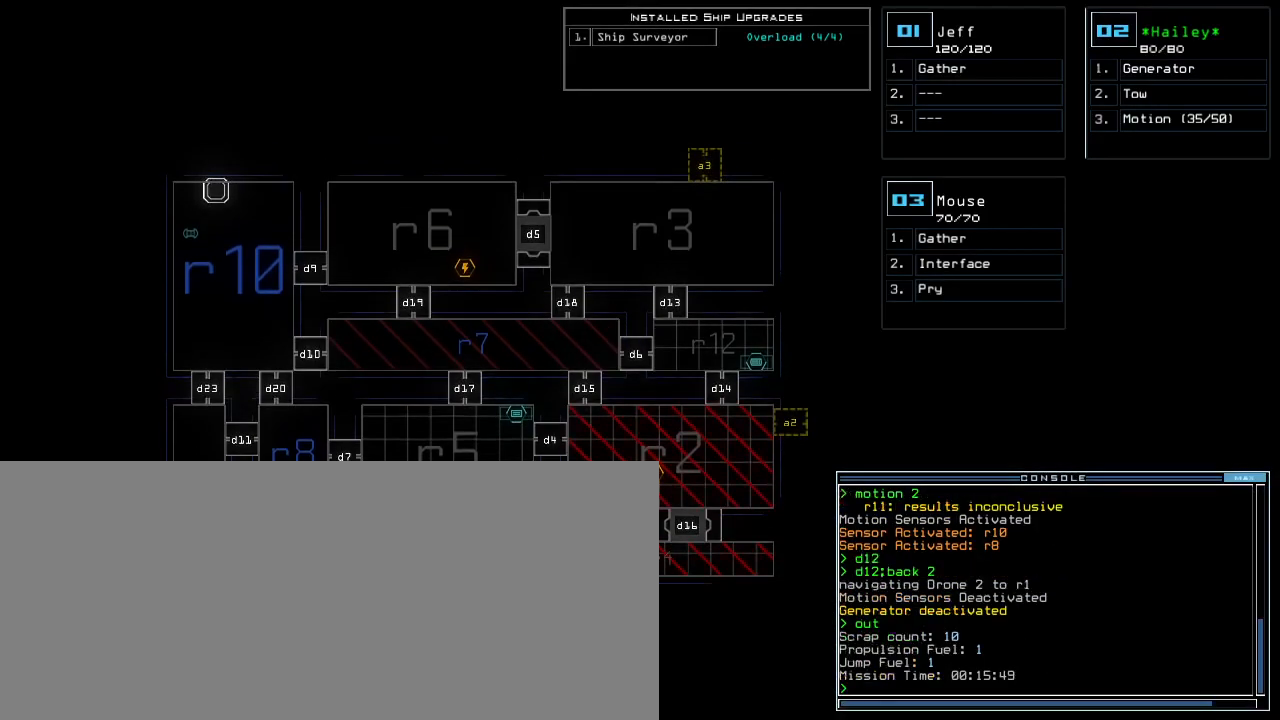
{"keys": [], "events": []}
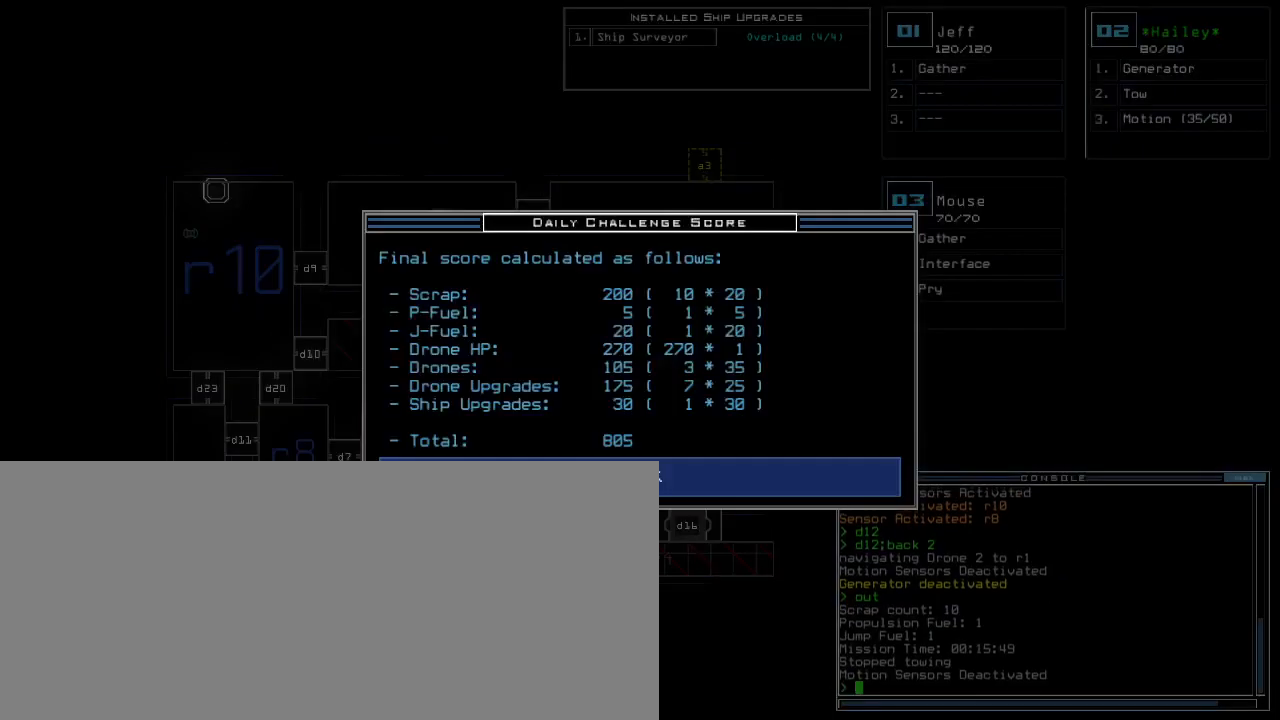
{"keys": [], "events": []}
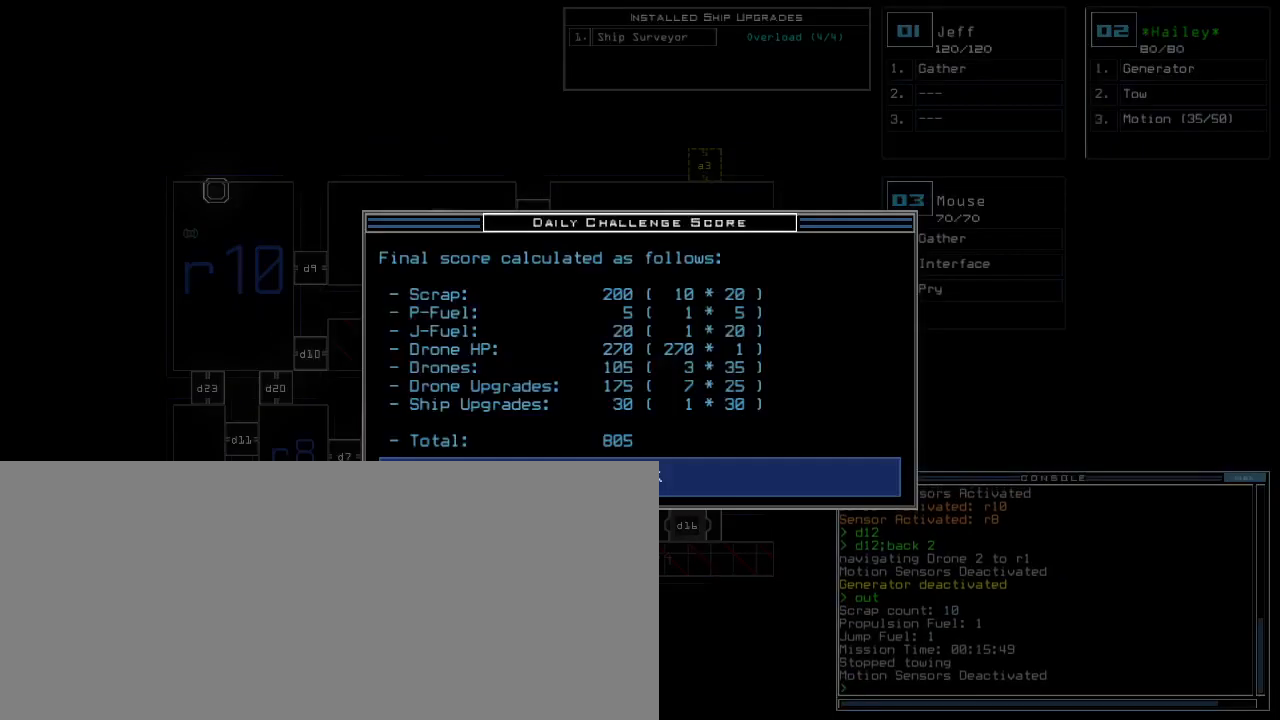
{"keys": [], "events": []}
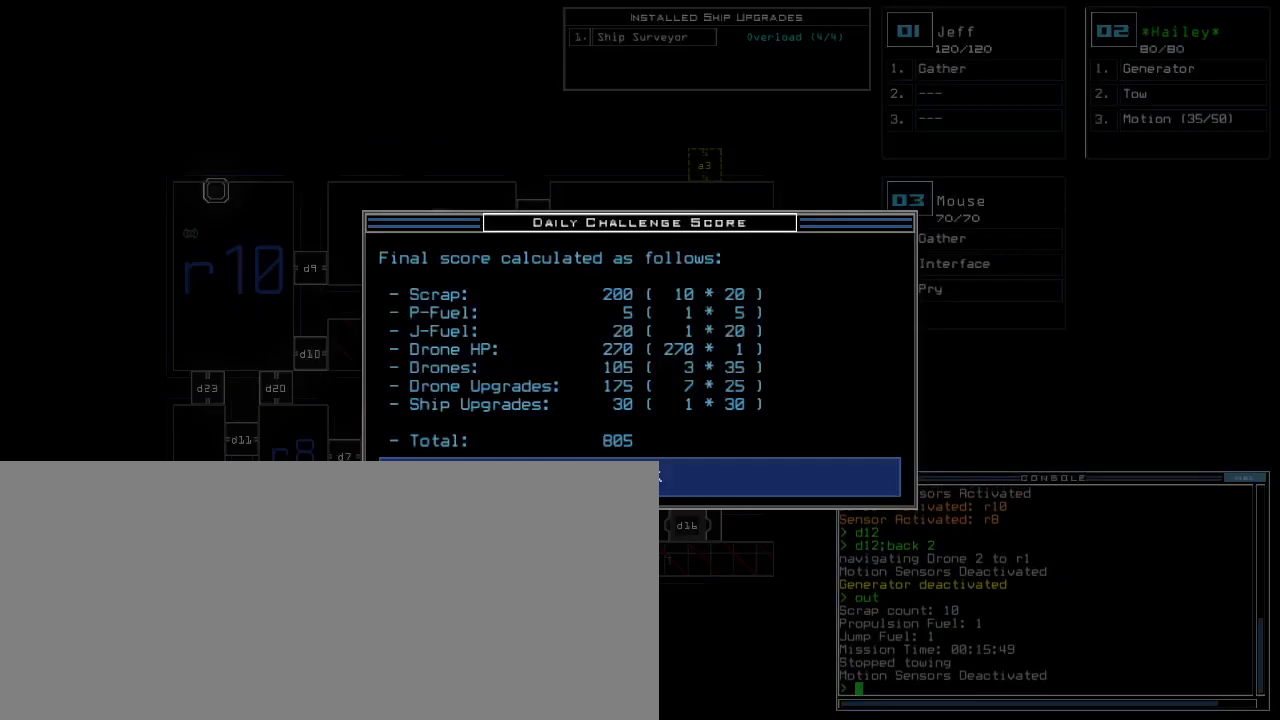
{"keys": [], "events": []}
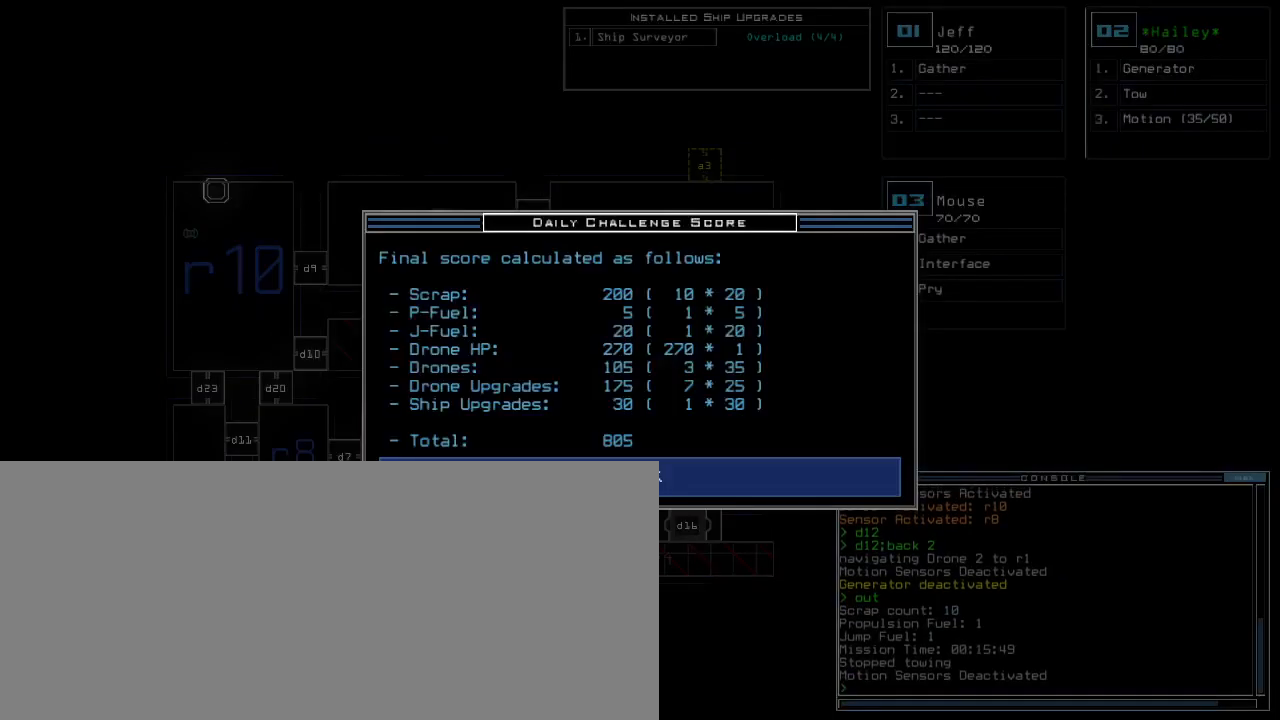
{"keys": [], "events": []}
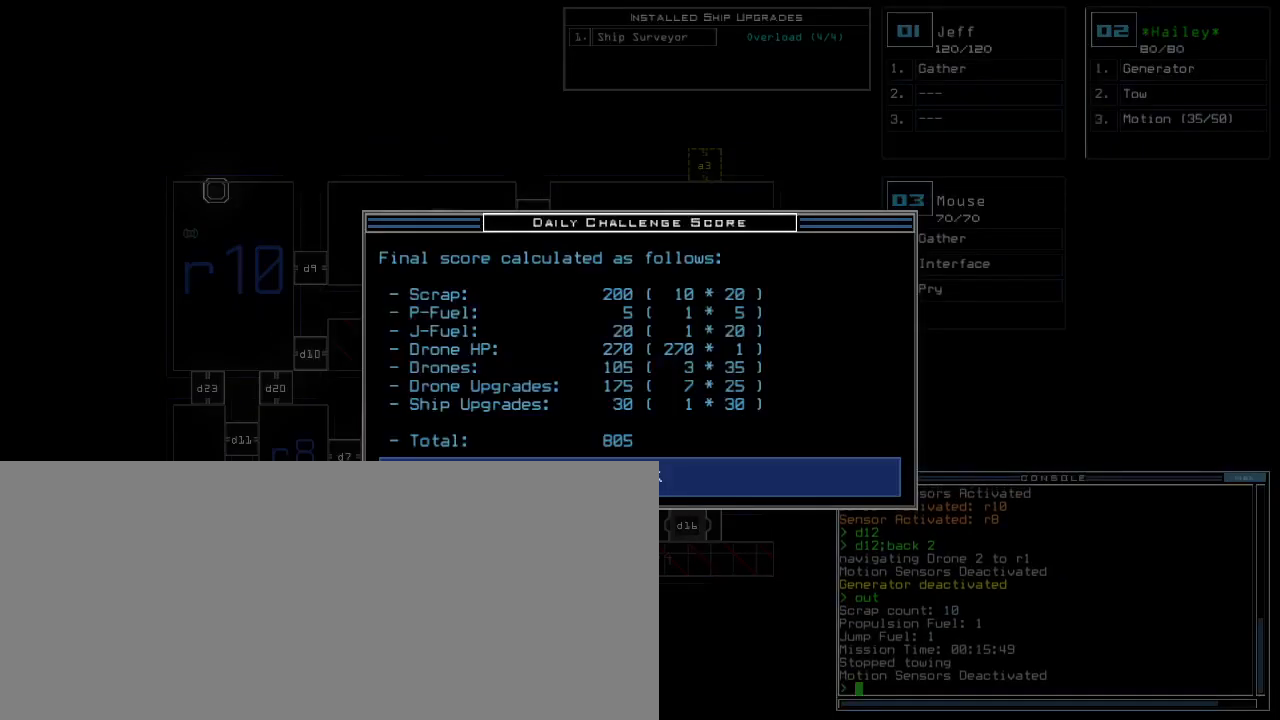
{"keys": [], "events": []}
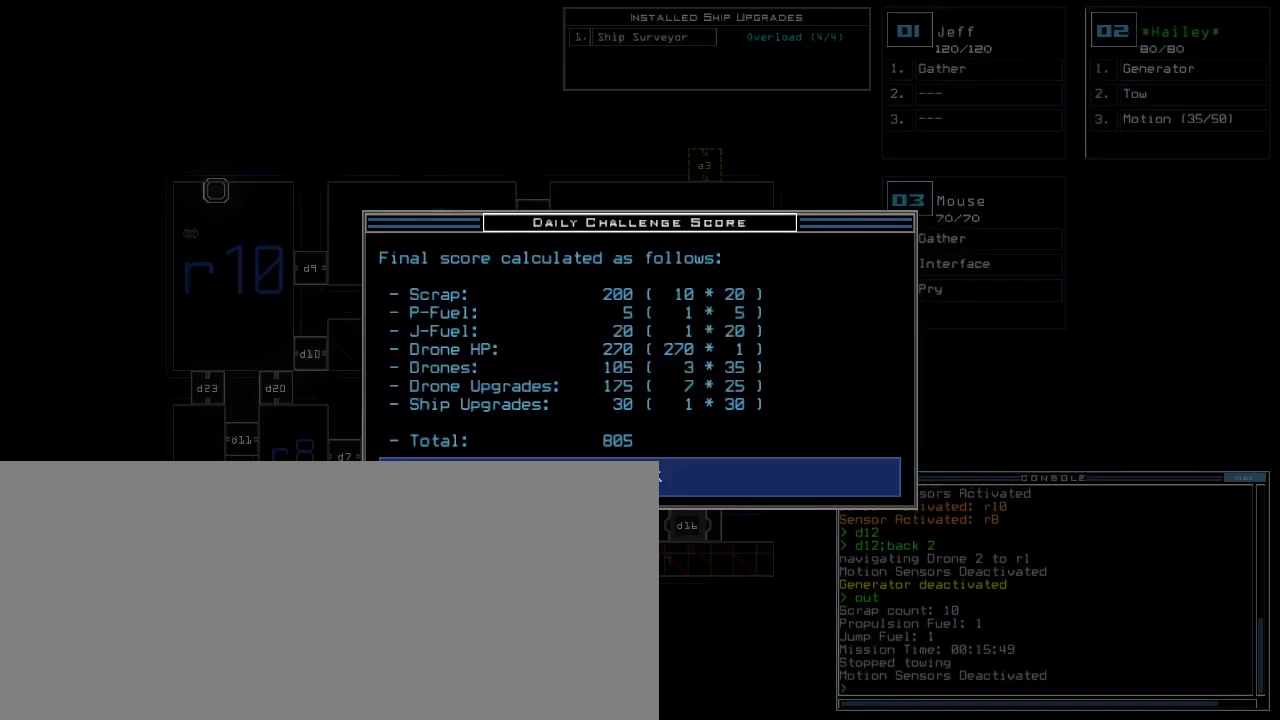
{"keys": [], "events": []}
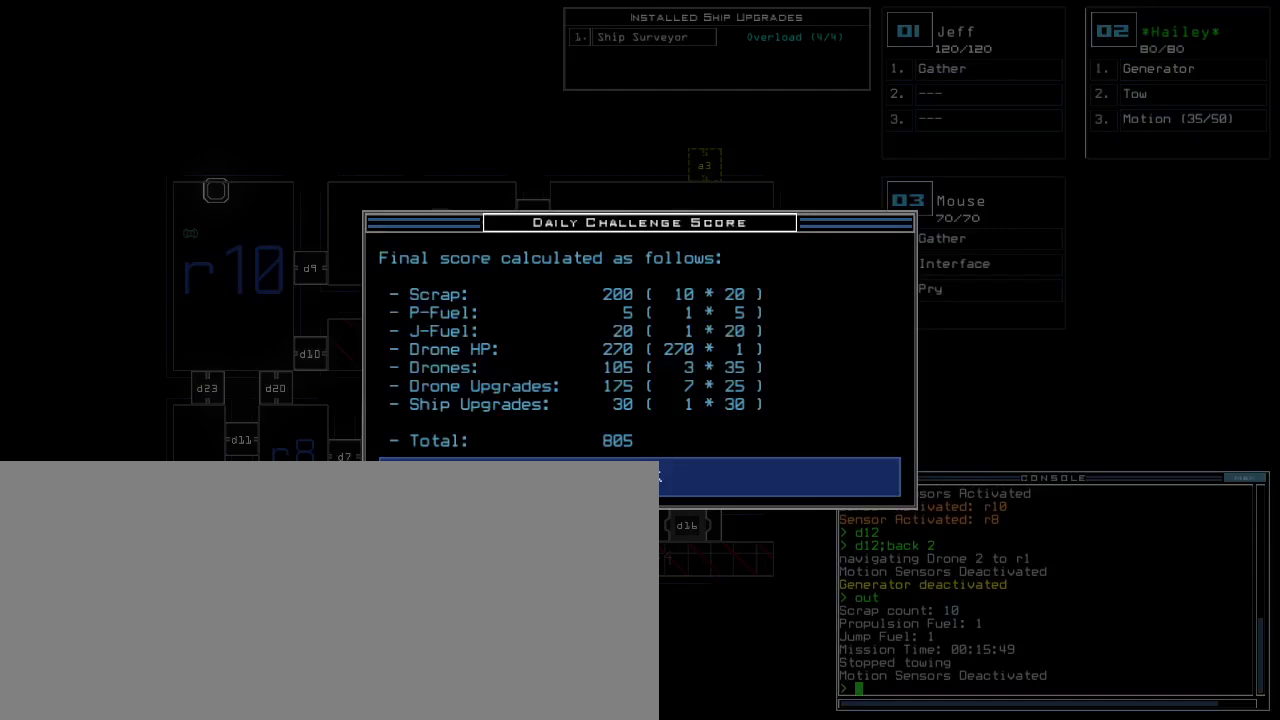
{"keys": [], "events": [[33, "space", "down"], [133, "space", "up"]]}